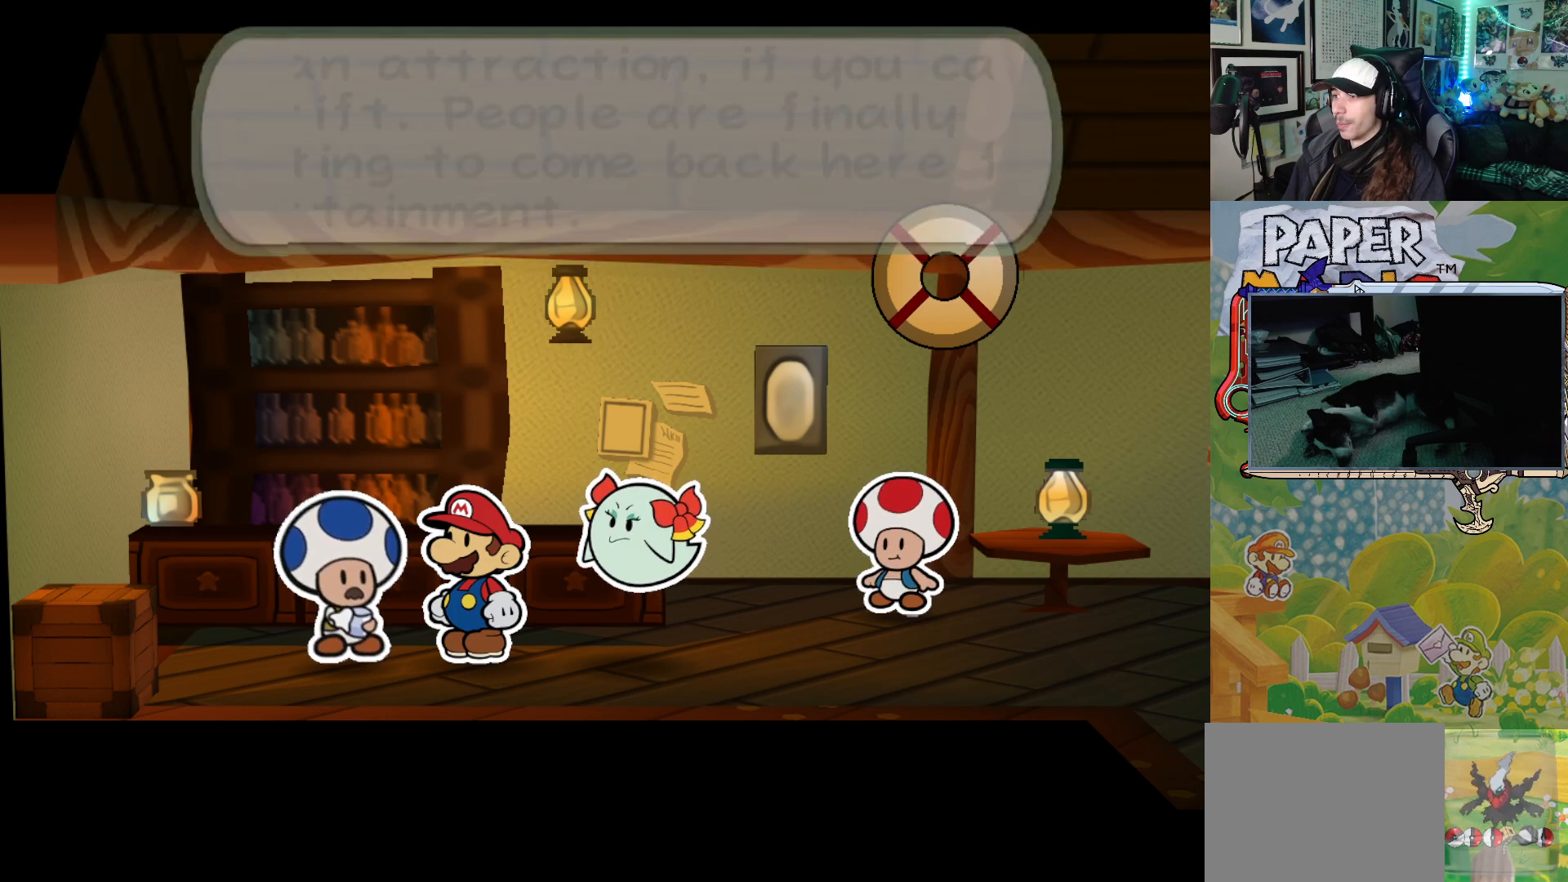
Gameplay with a controller (Xbox layout); each line is a JSON object with the inputs held at the frame after it. "events" lists button and stick changes between this image and that frame as [ms after this image, input, new state], when the widget could be followed in between. Not read: L2 R2 right_stick.
{"buttons": [], "left_stick": "right", "events": []}
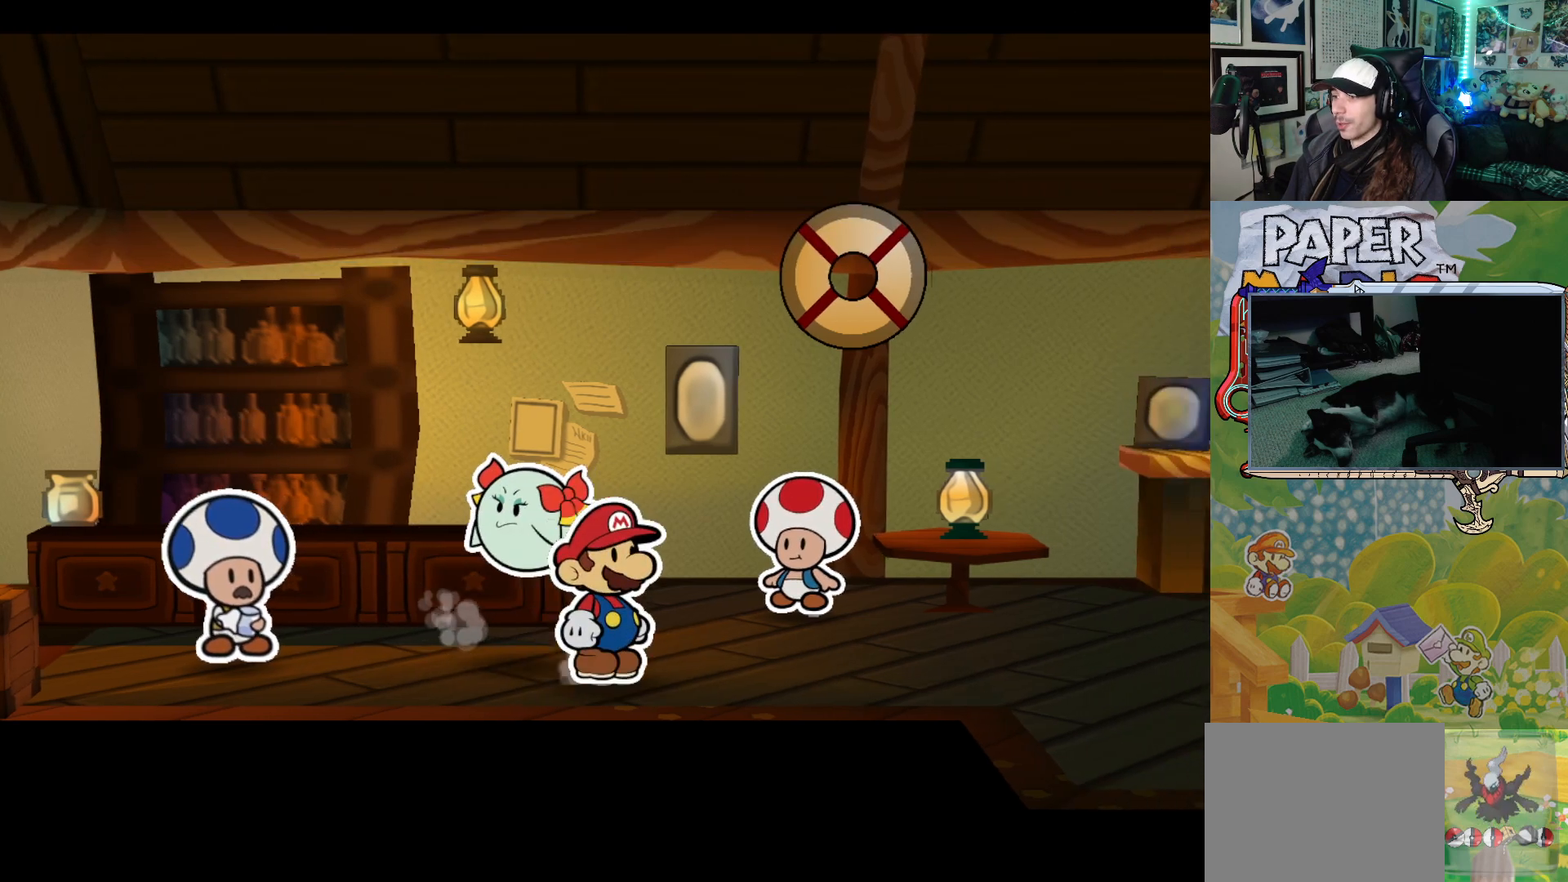
{"buttons": [], "left_stick": "right", "events": []}
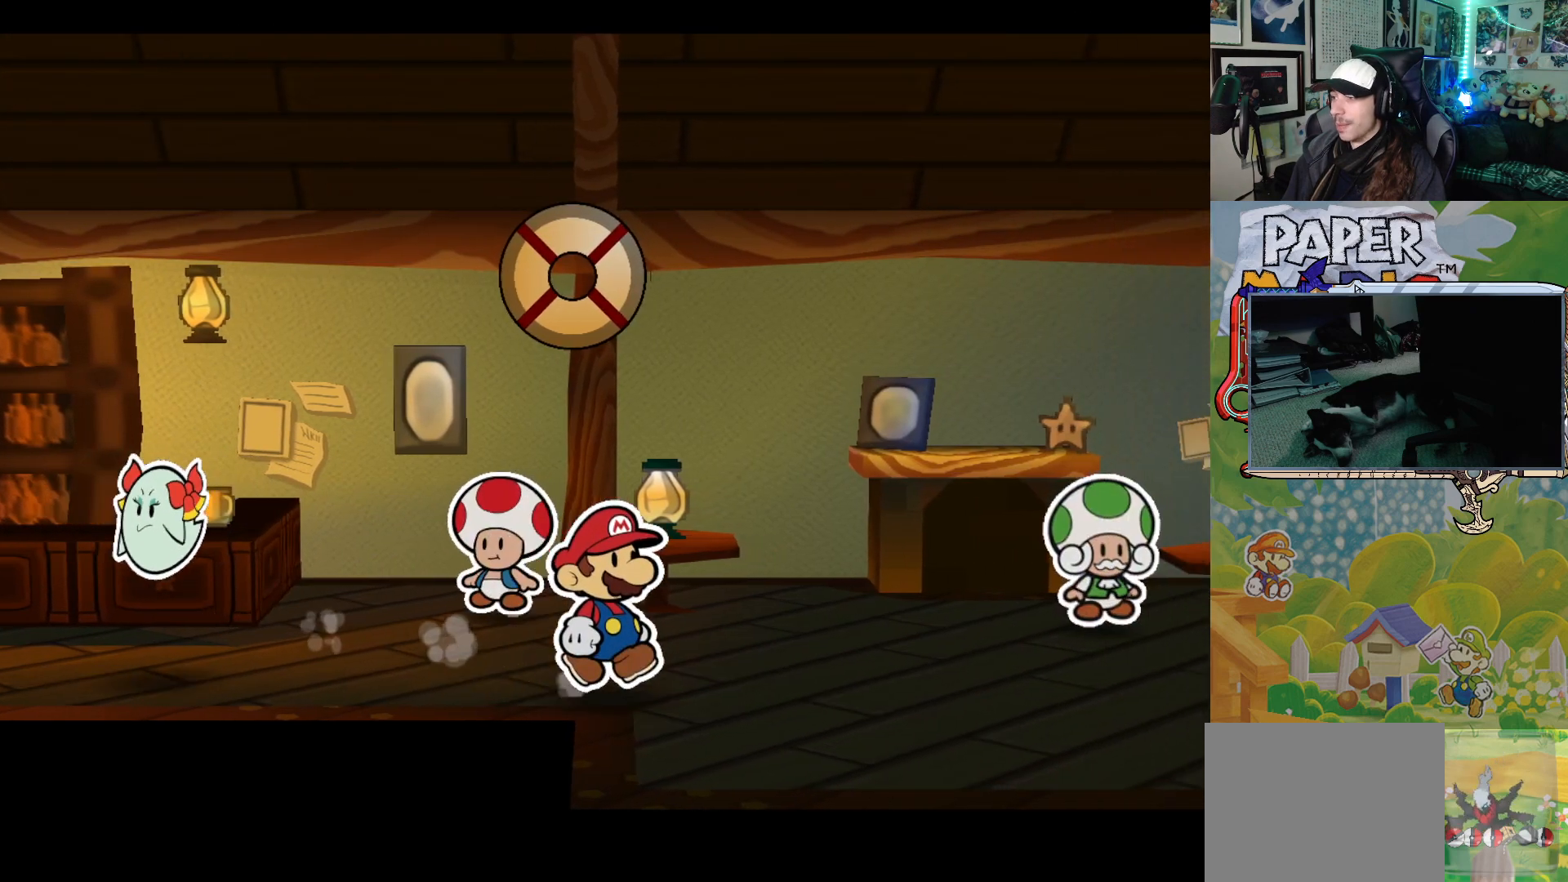
{"buttons": [], "left_stick": "down-right", "events": [[350, "left_stick", "down-right"]]}
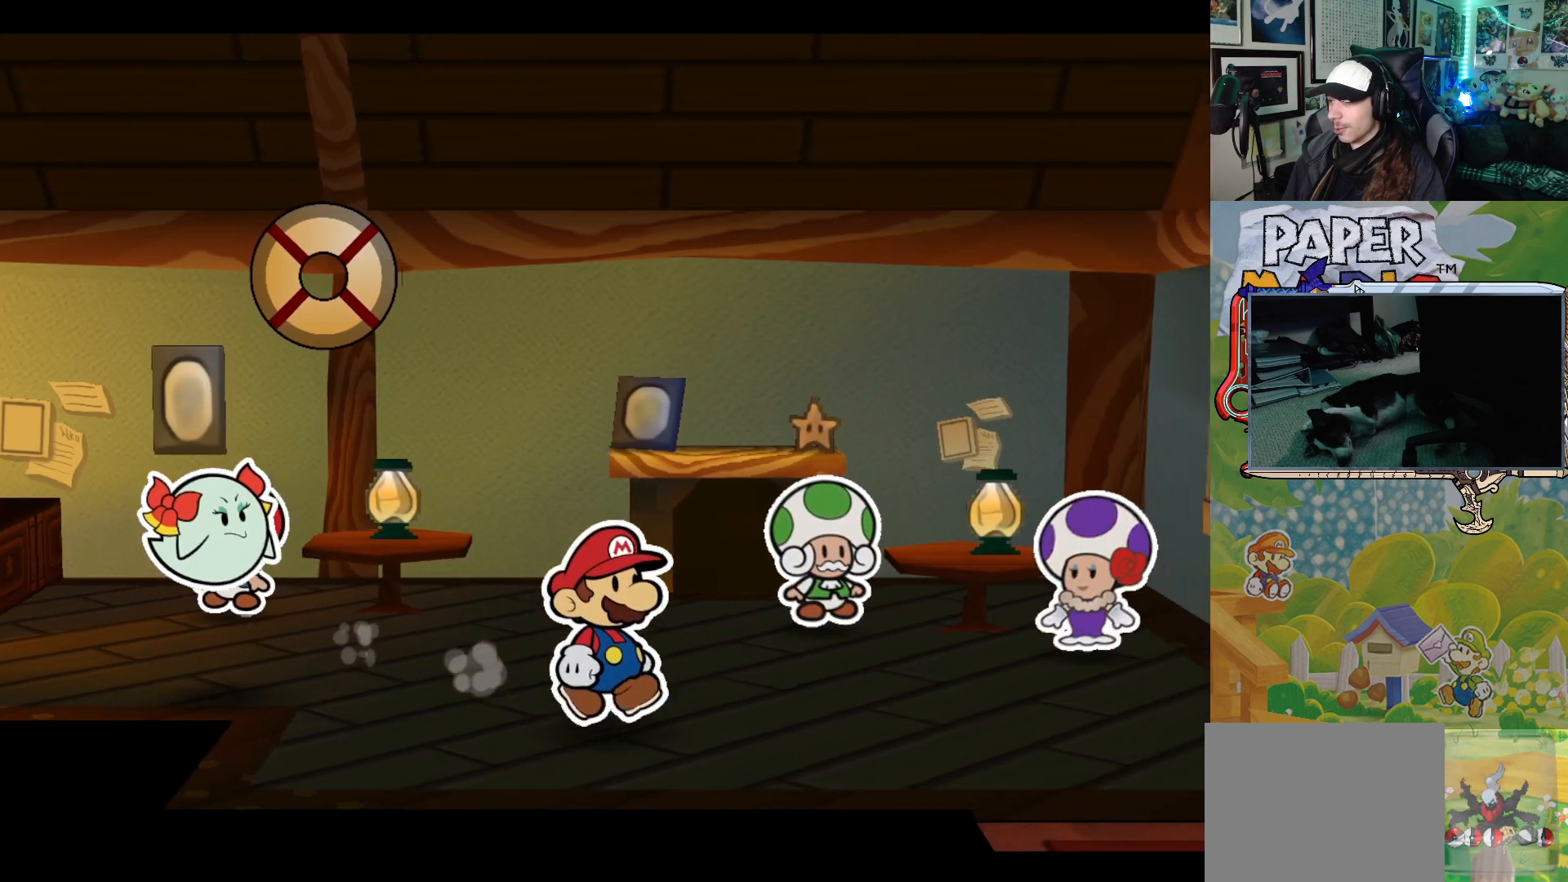
{"buttons": [], "left_stick": "down-right", "events": []}
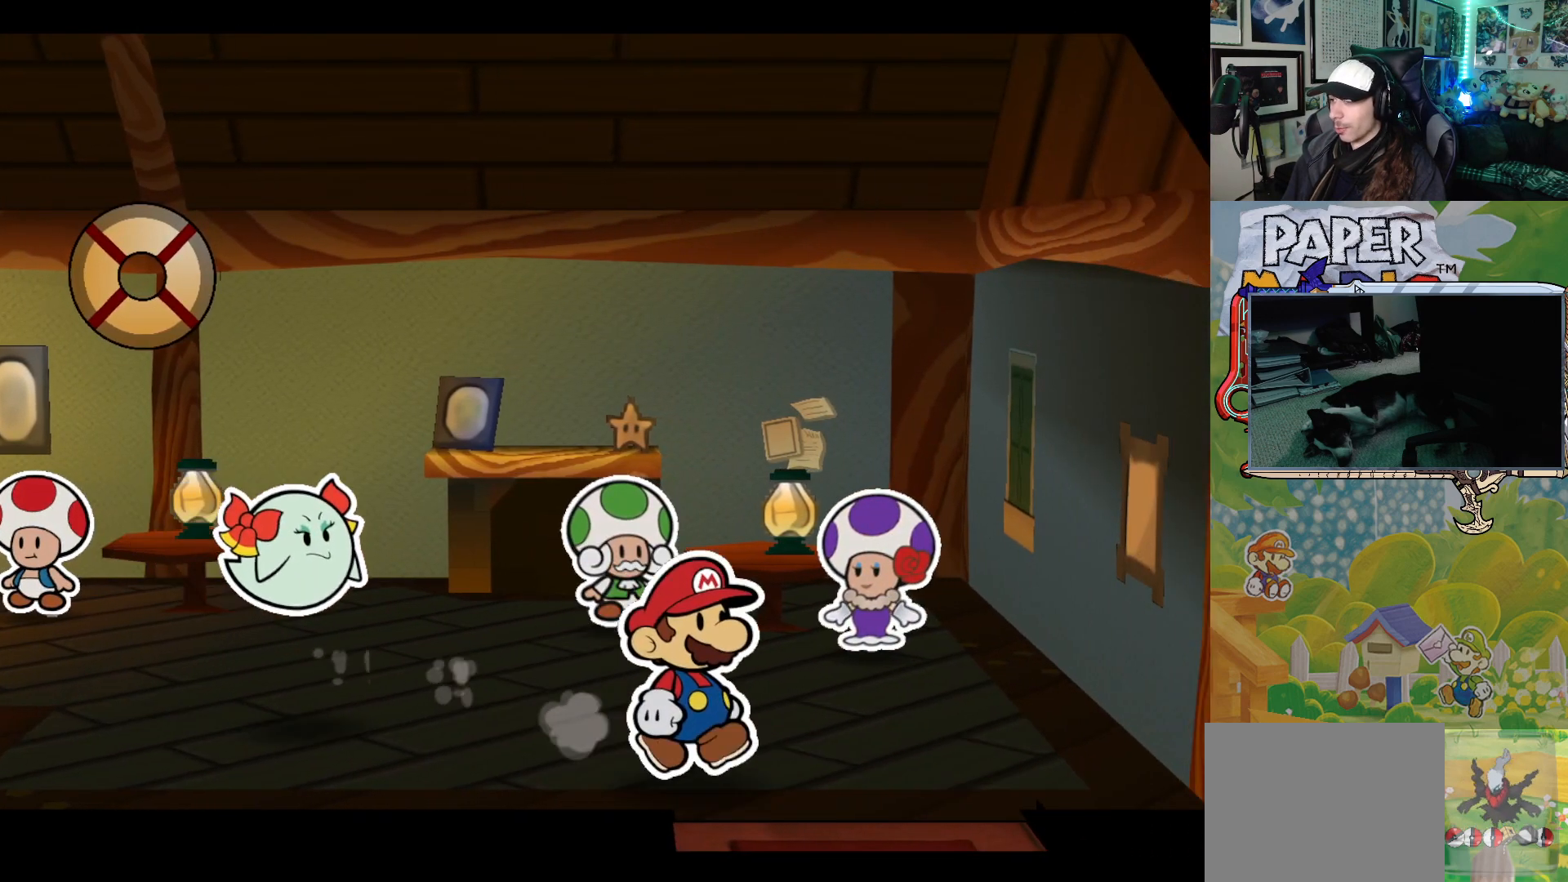
{"buttons": [], "left_stick": "down-right", "events": [[283, "A", "down"], [400, "A", "up"]]}
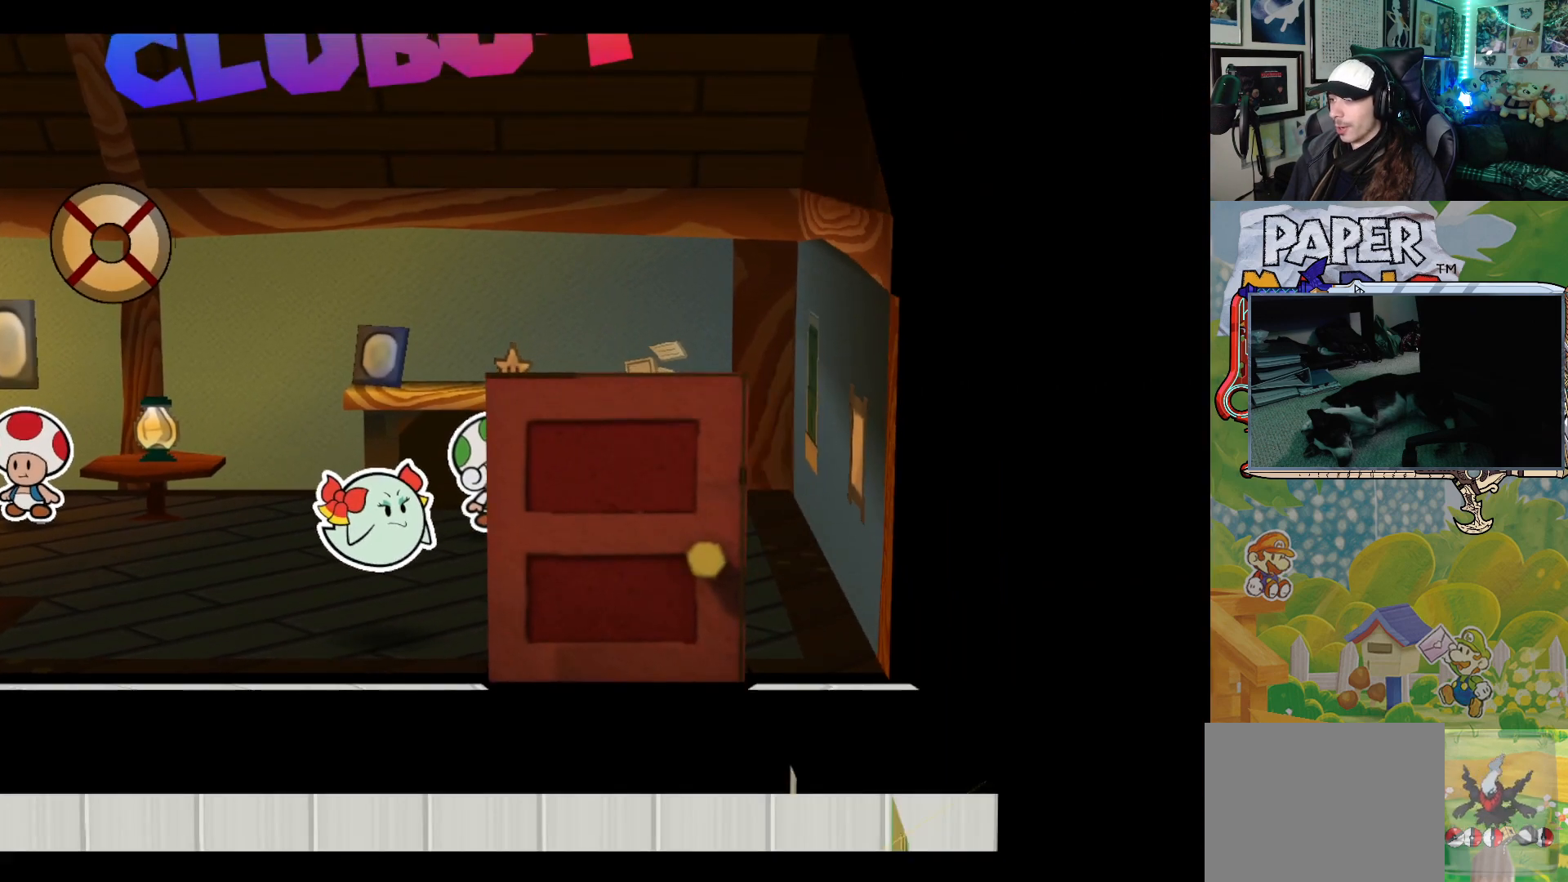
{"buttons": [], "left_stick": "center", "events": [[150, "left_stick", "center"]]}
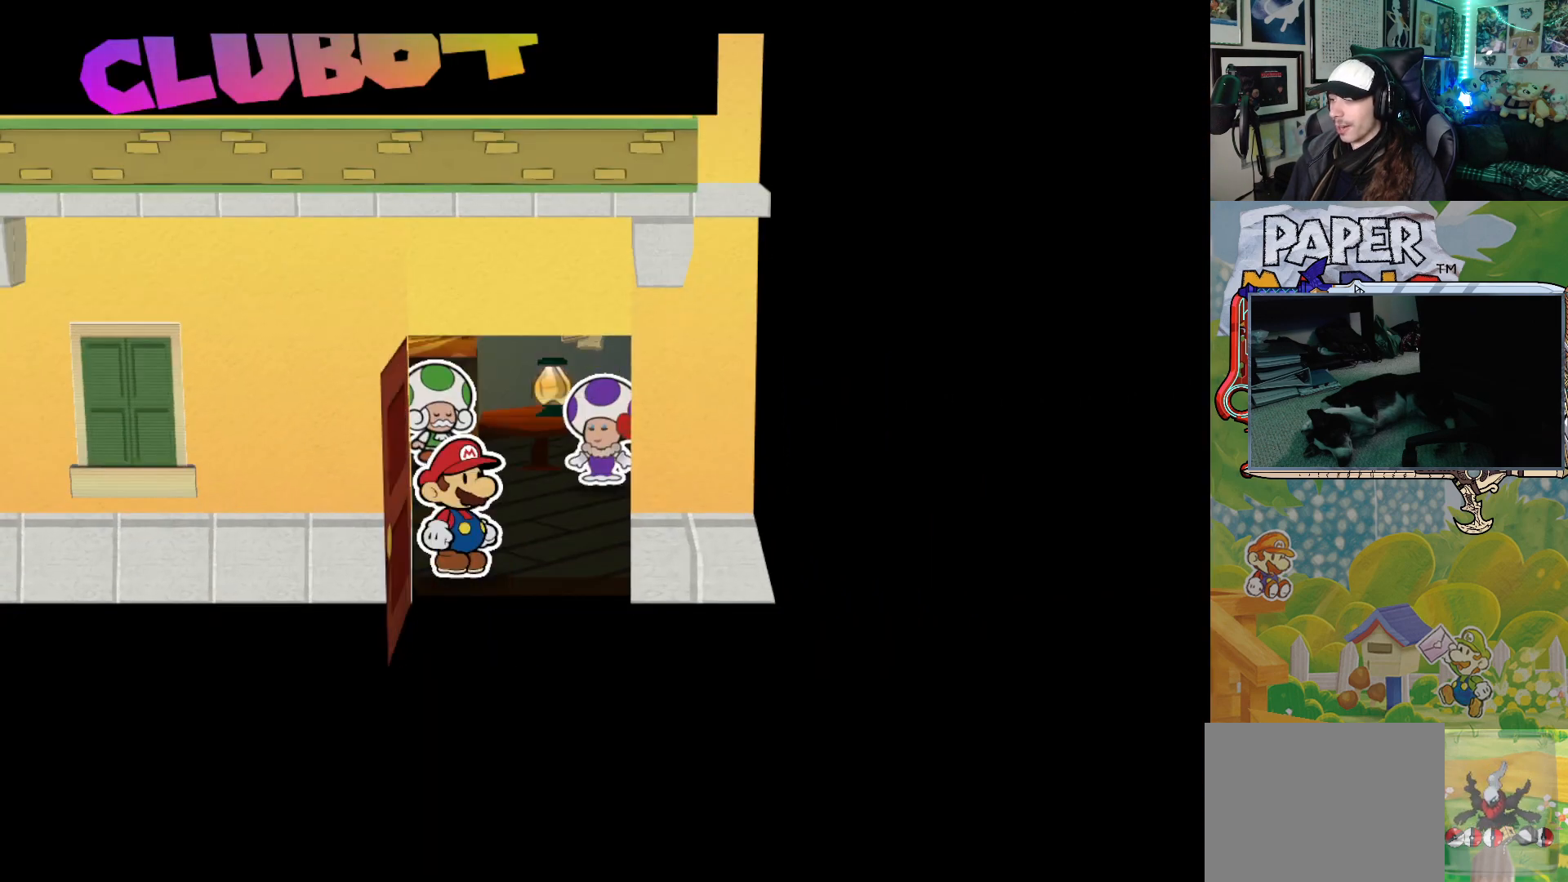
{"buttons": [], "left_stick": "right", "events": [[33, "left_stick", "right"]]}
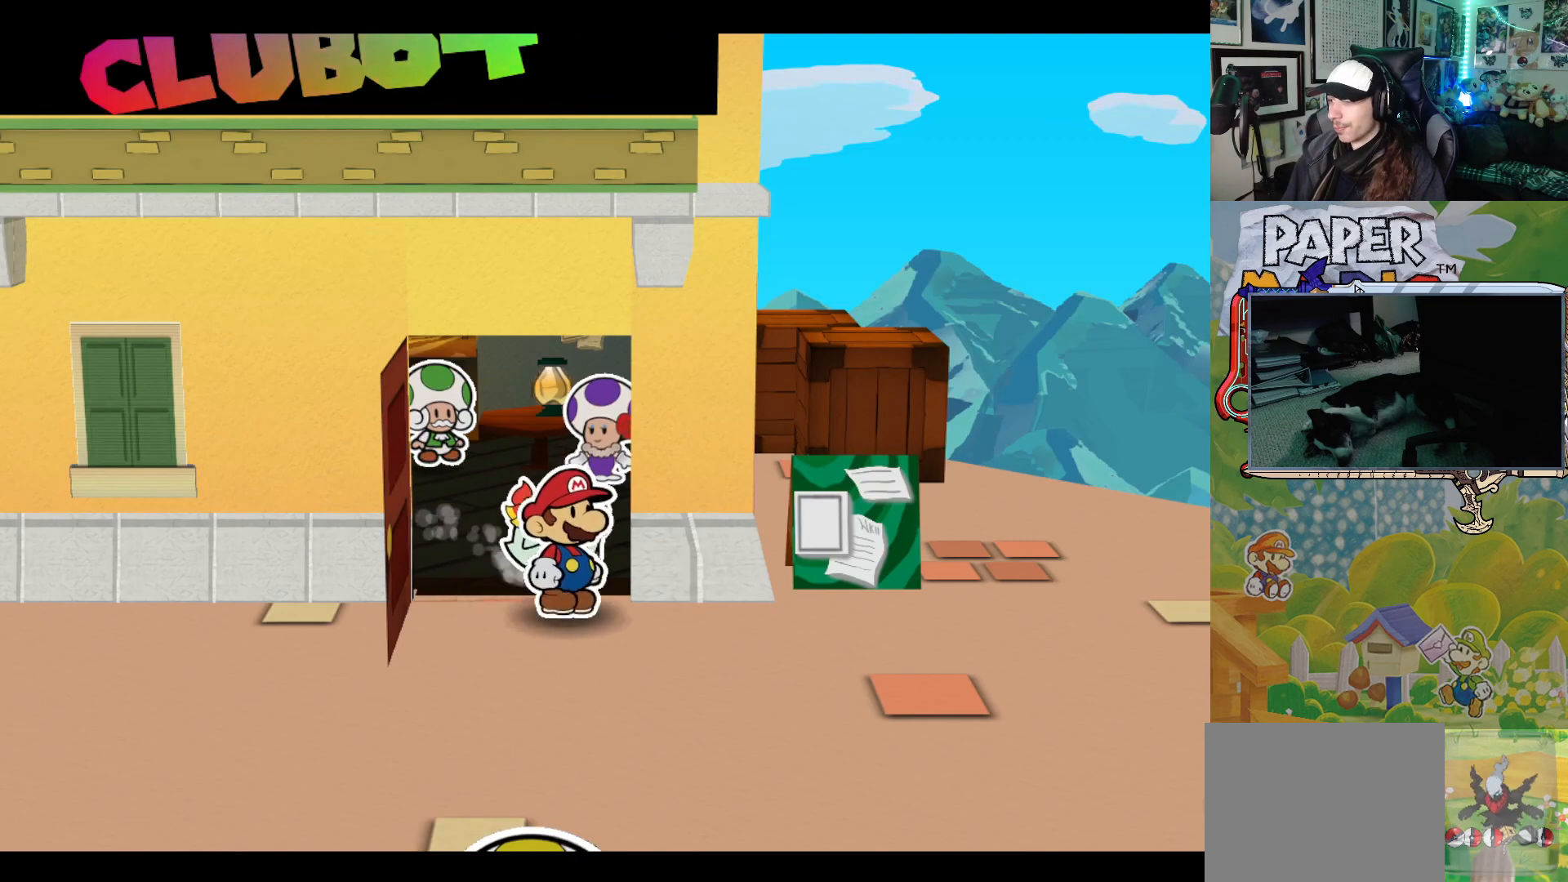
{"buttons": [], "left_stick": "right", "events": []}
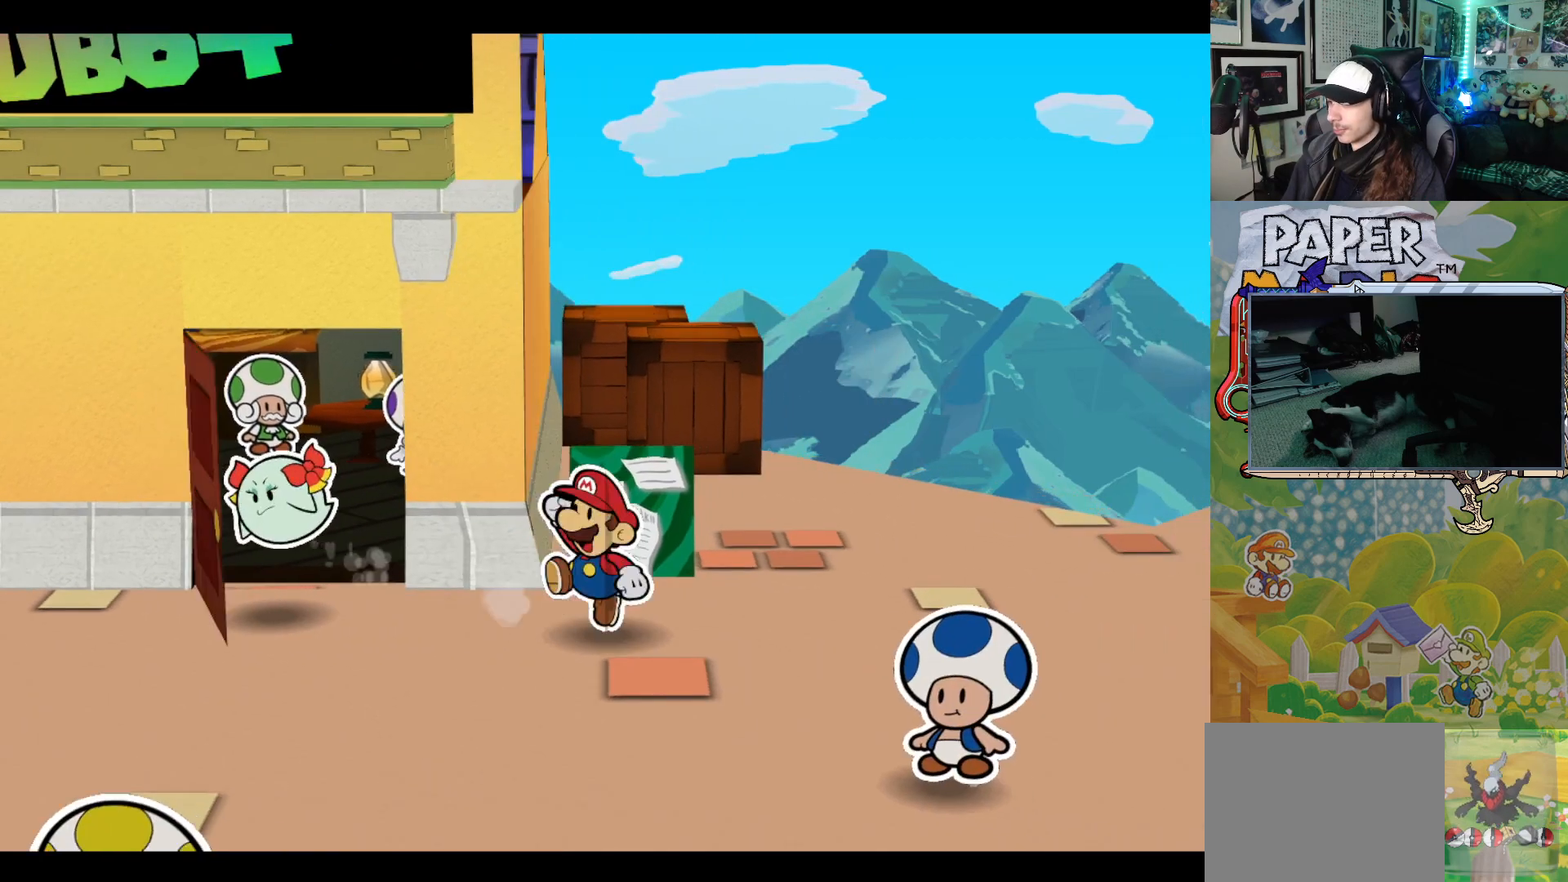
{"buttons": [], "left_stick": "right", "events": []}
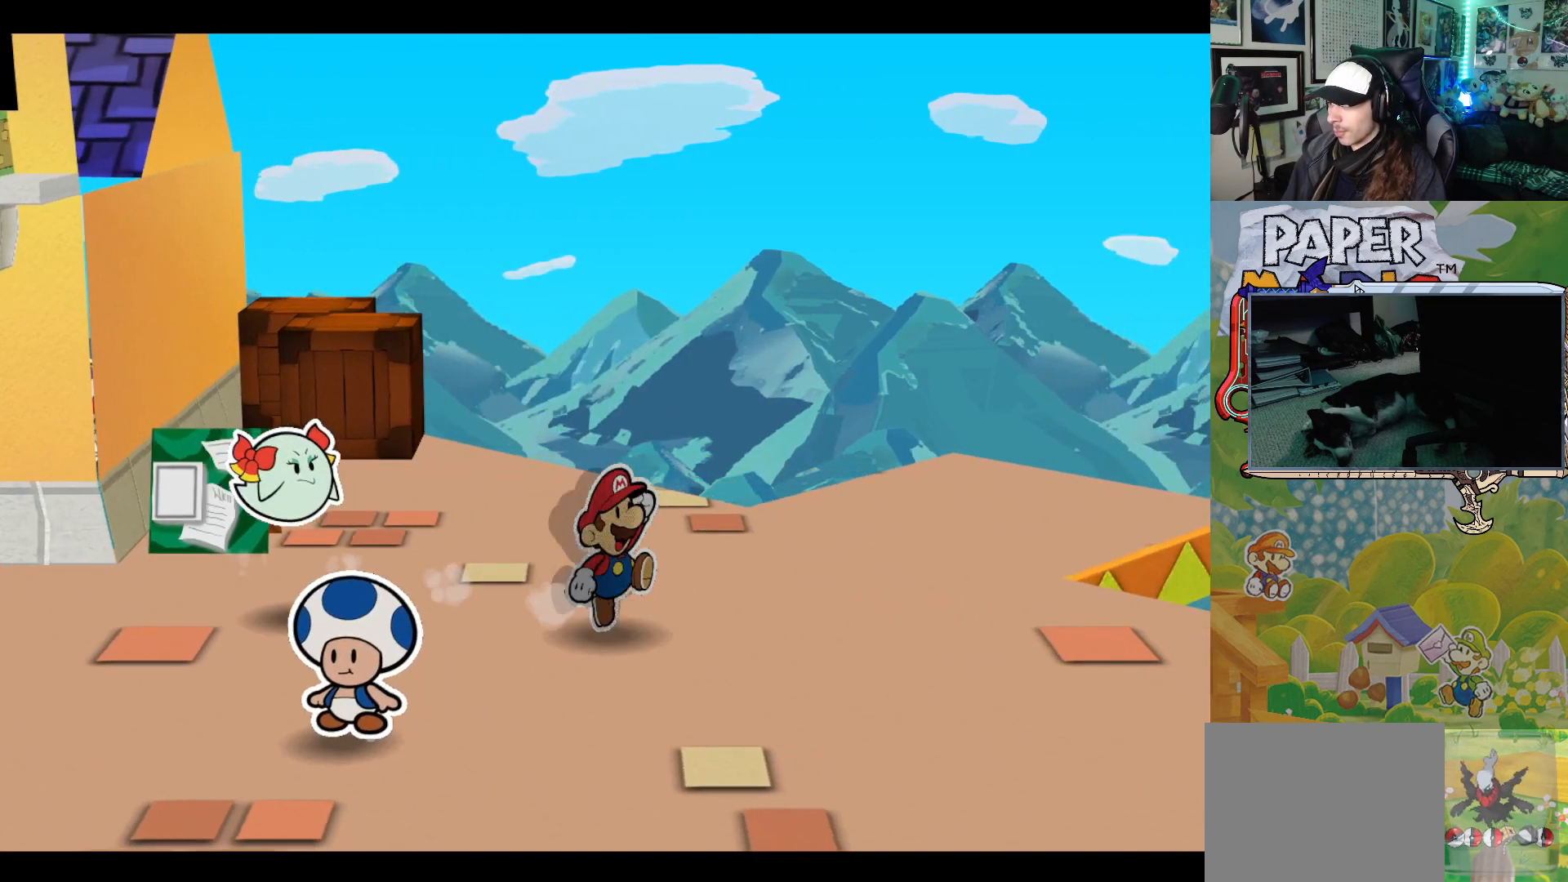
{"buttons": [], "left_stick": "up-right", "events": [[217, "left_stick", "down-right"], [400, "left_stick", "up-right"]]}
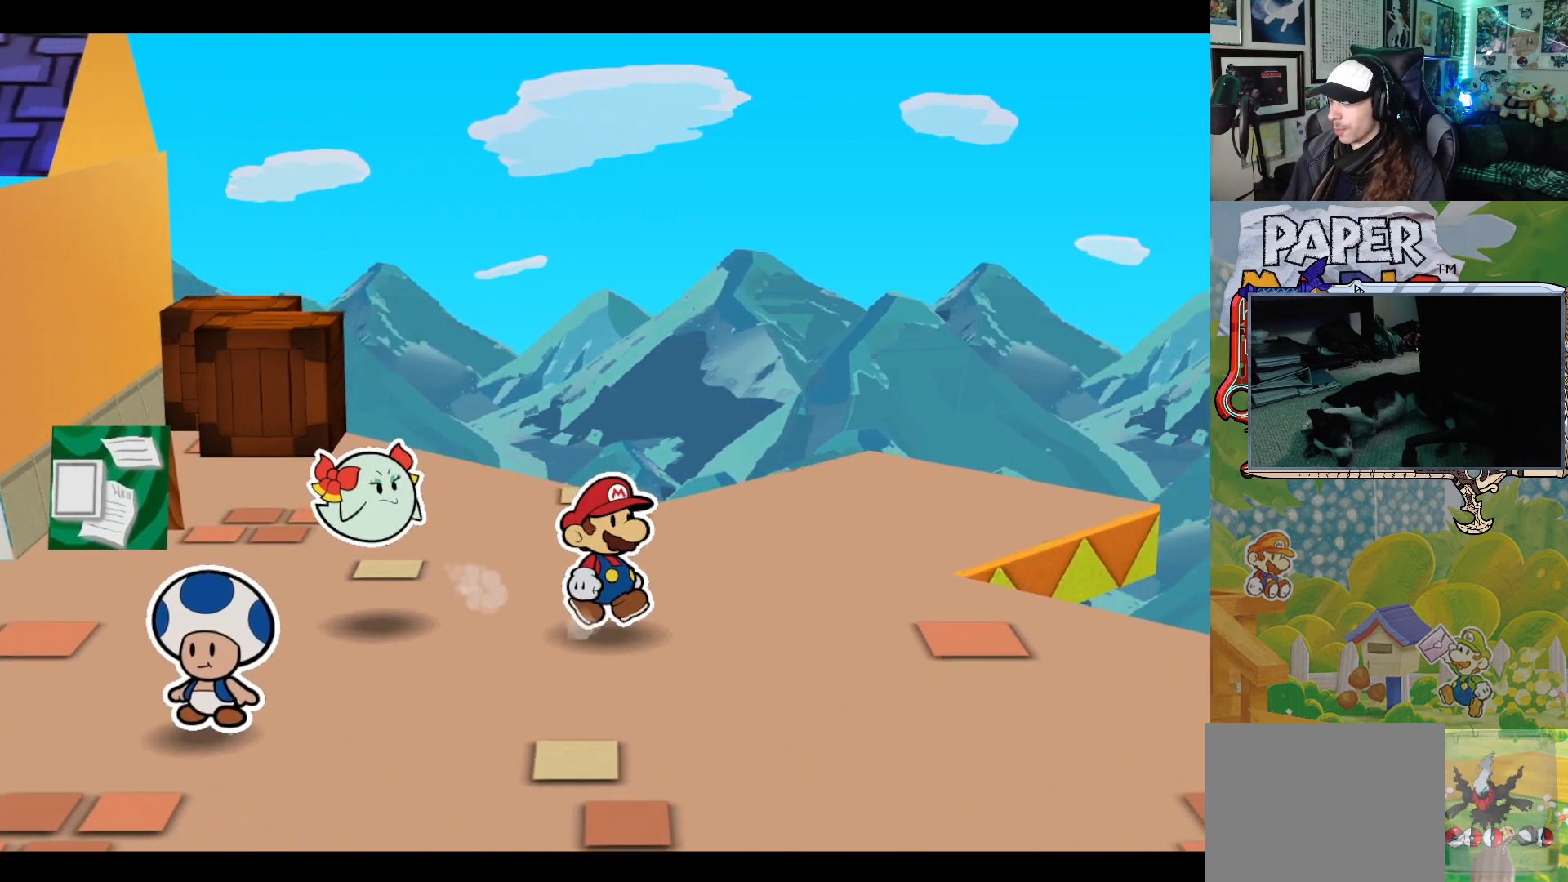
{"buttons": [], "left_stick": "up-right", "events": []}
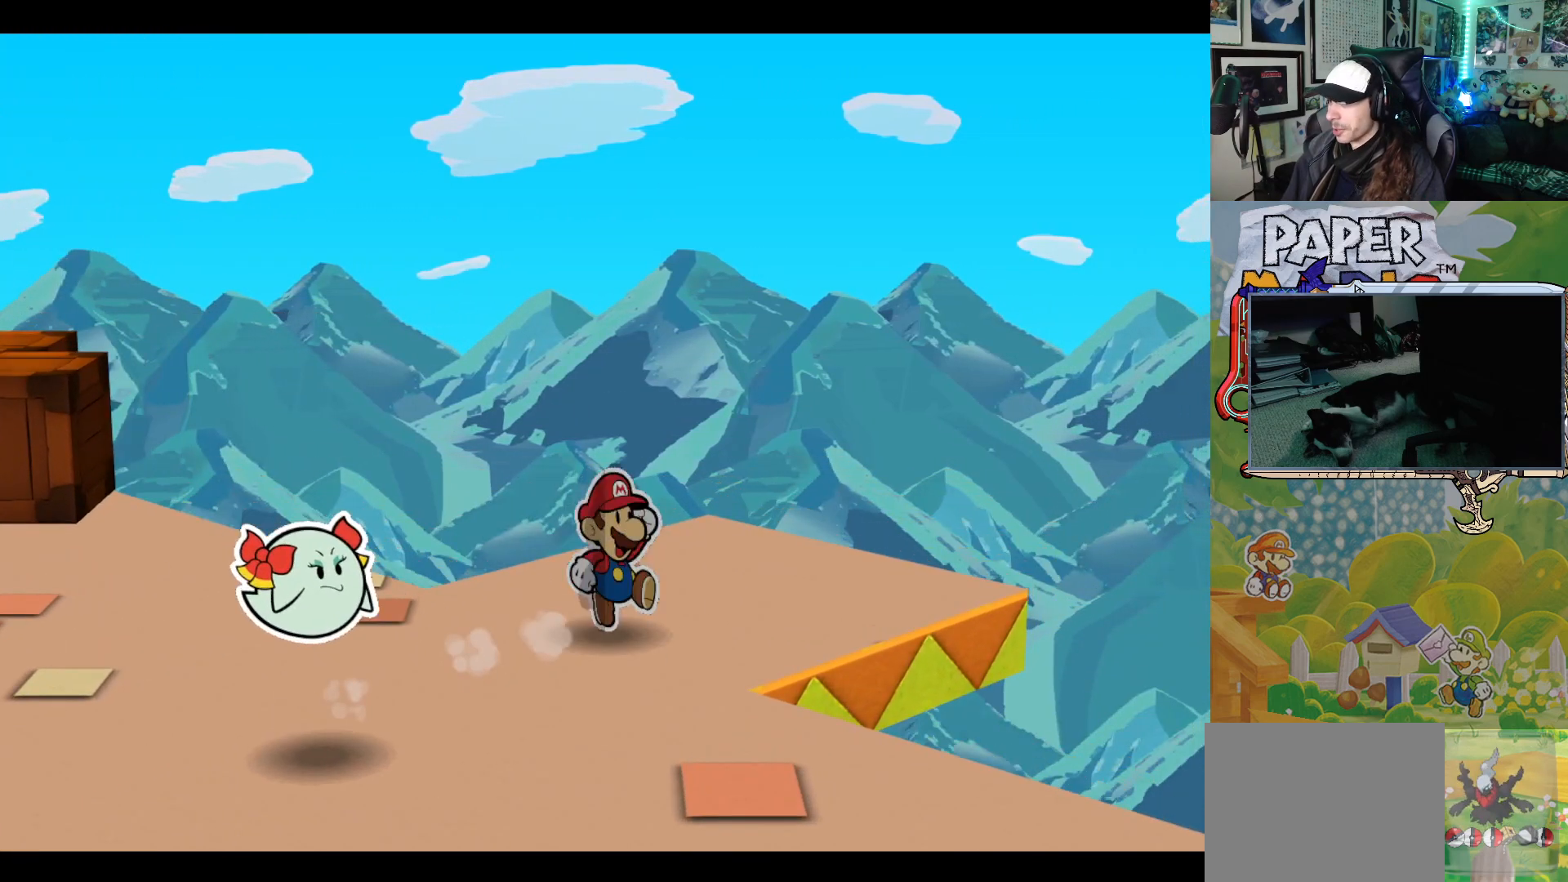
{"buttons": [], "left_stick": "center", "events": [[150, "left_stick", "right"], [467, "left_stick", "center"]]}
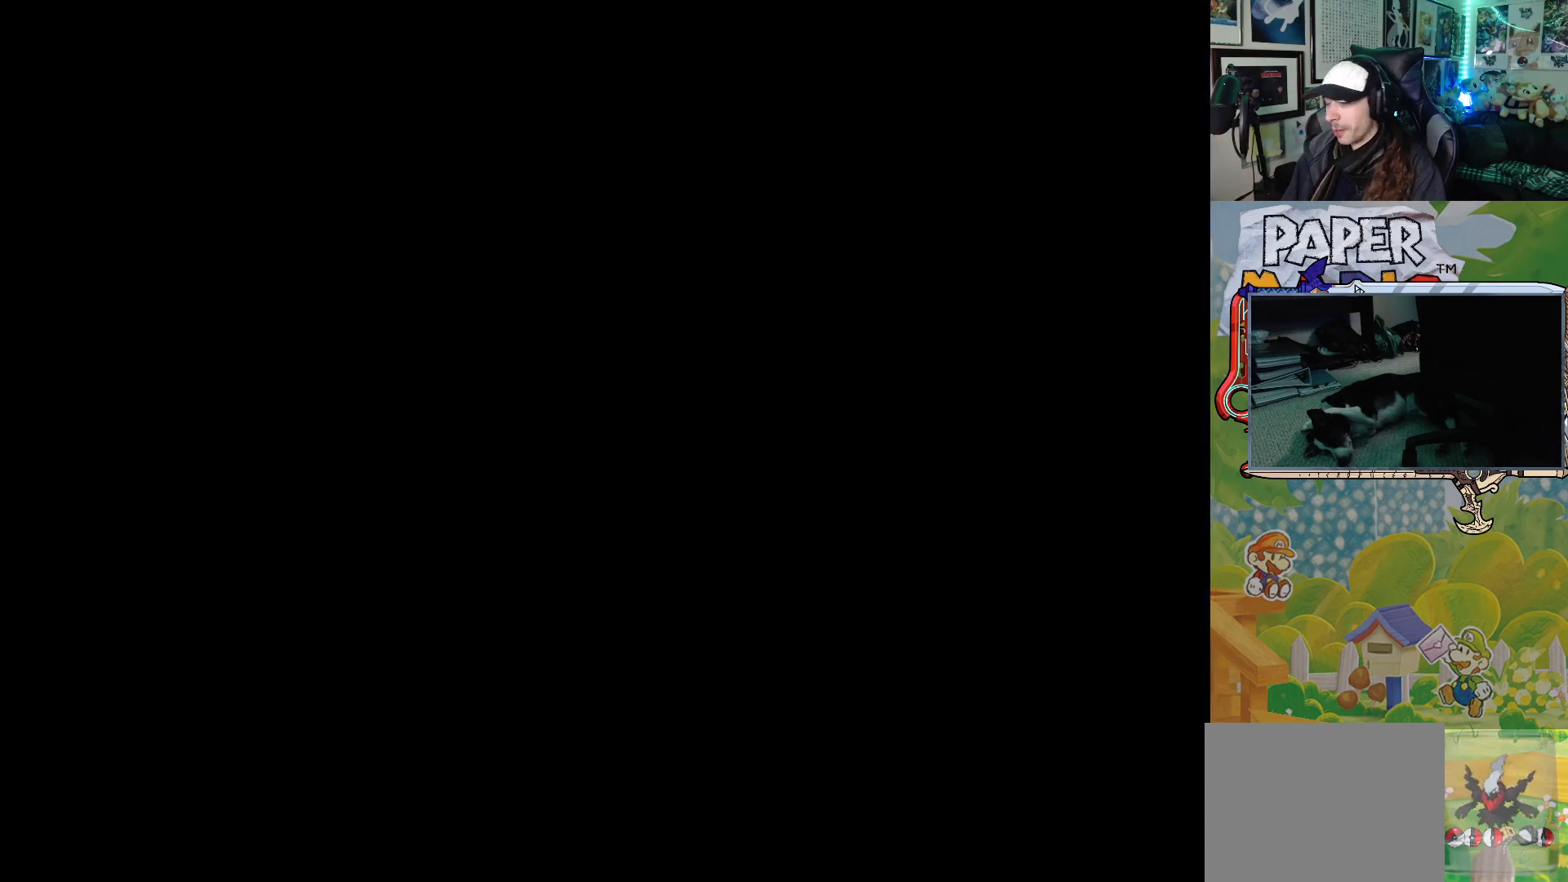
{"buttons": [], "left_stick": "right", "events": [[400, "left_stick", "right"]]}
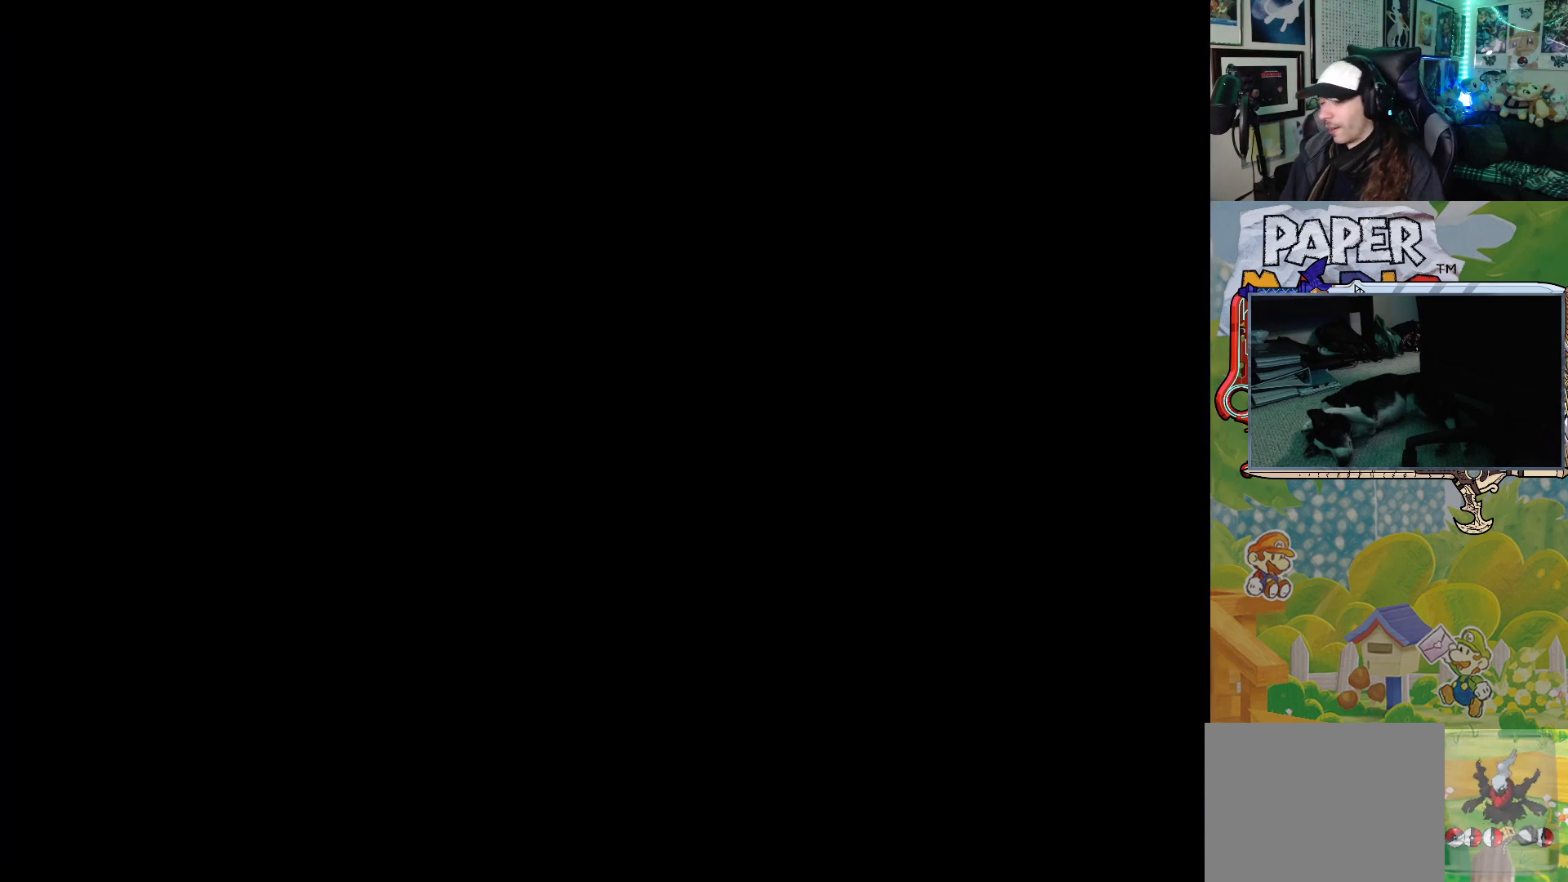
{"buttons": [], "left_stick": "right", "events": []}
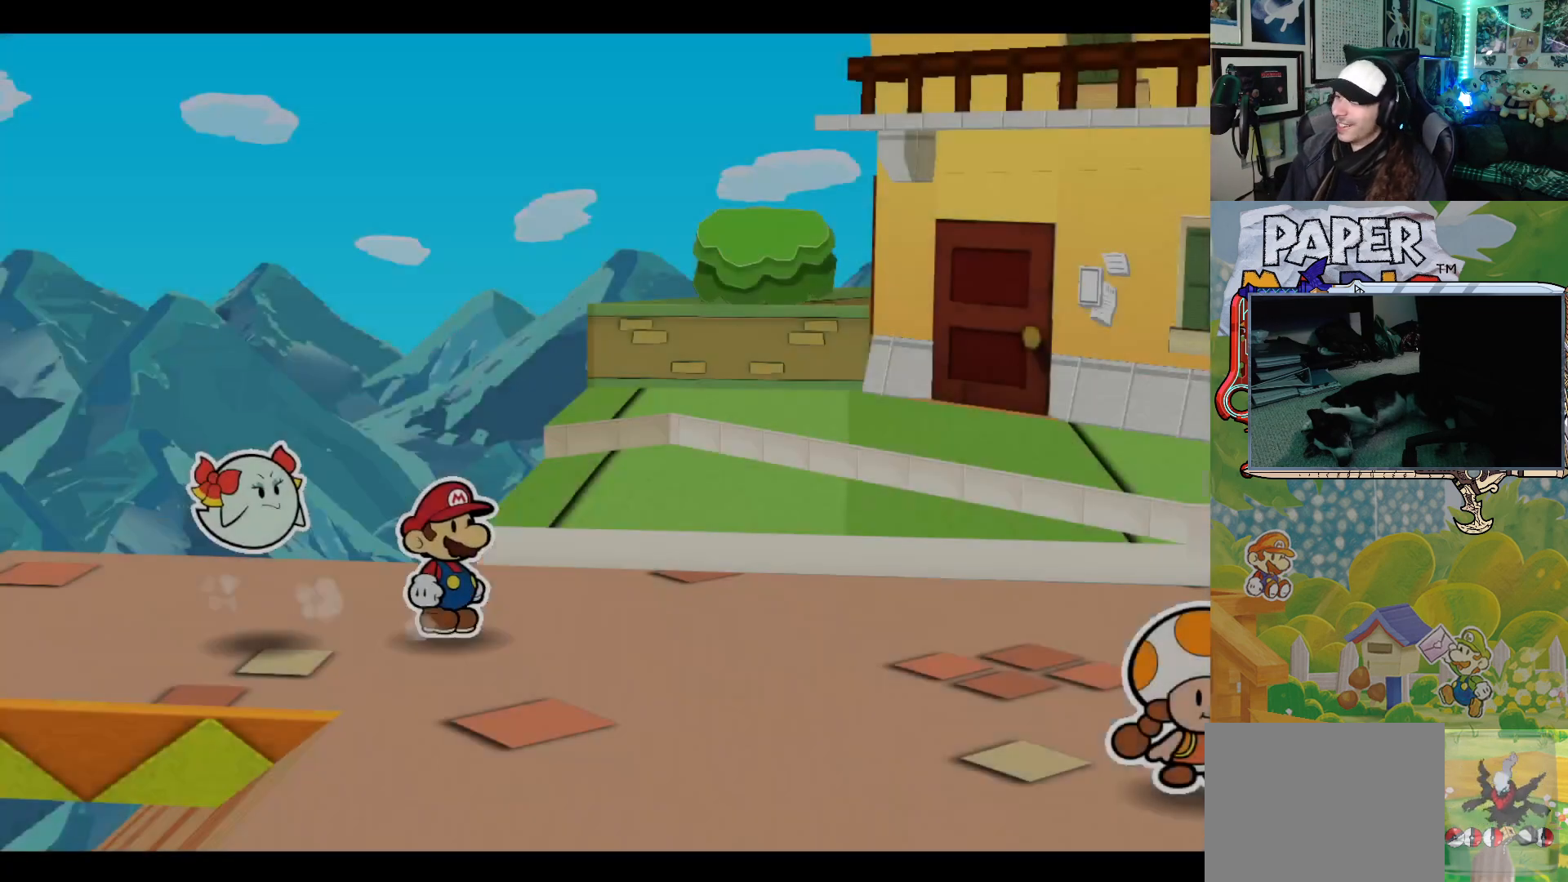
{"buttons": [], "left_stick": "down", "events": [[350, "left_stick", "down-right"], [483, "left_stick", "down"]]}
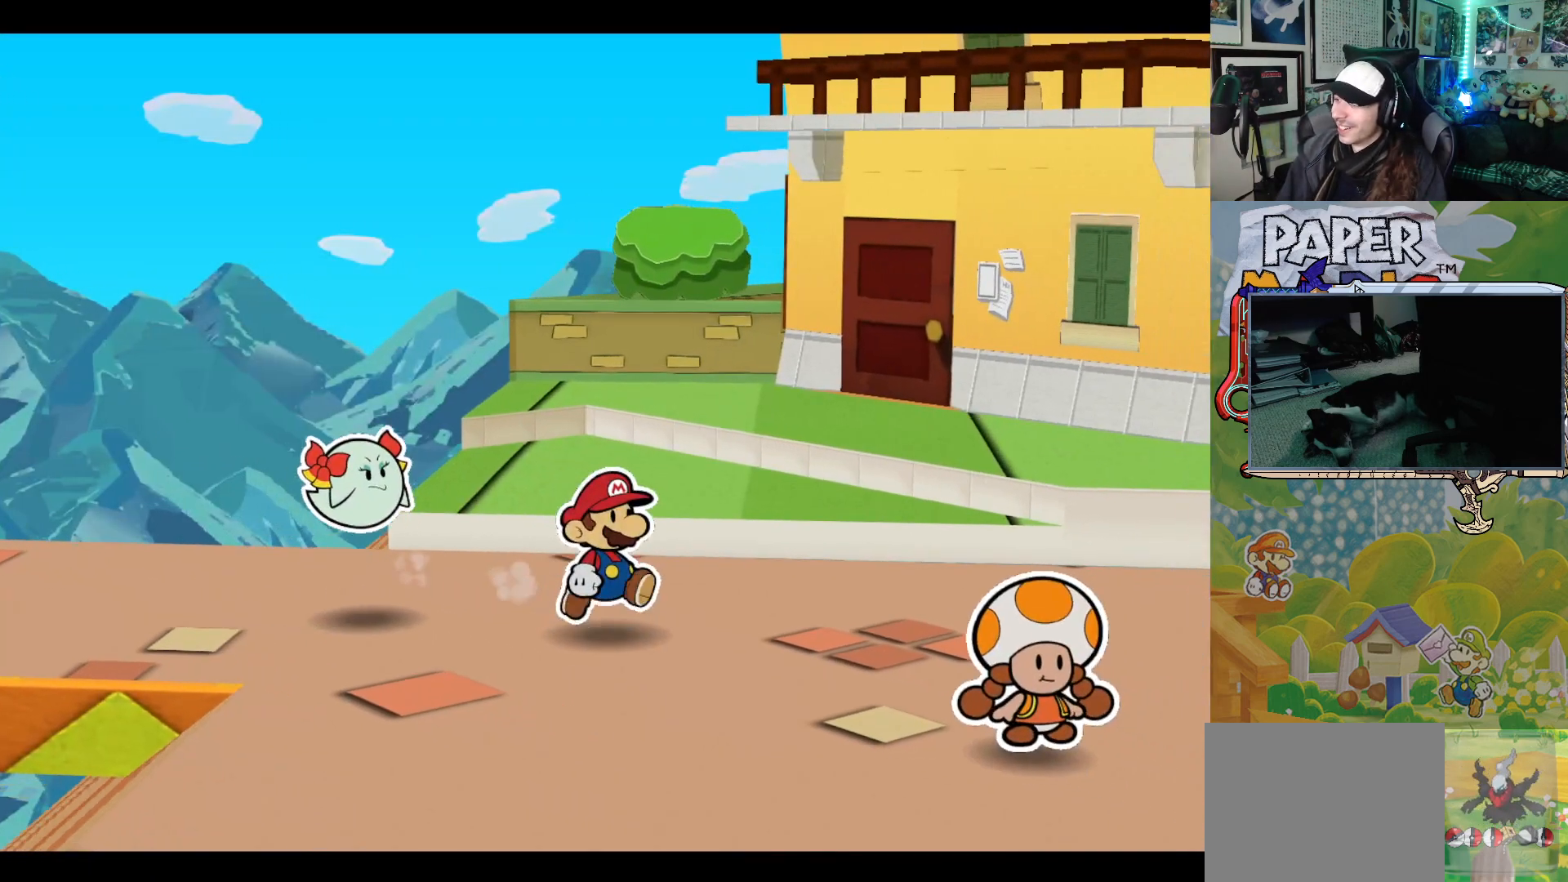
{"buttons": [], "left_stick": "down", "events": [[133, "left_stick", "down-right"], [433, "left_stick", "down"]]}
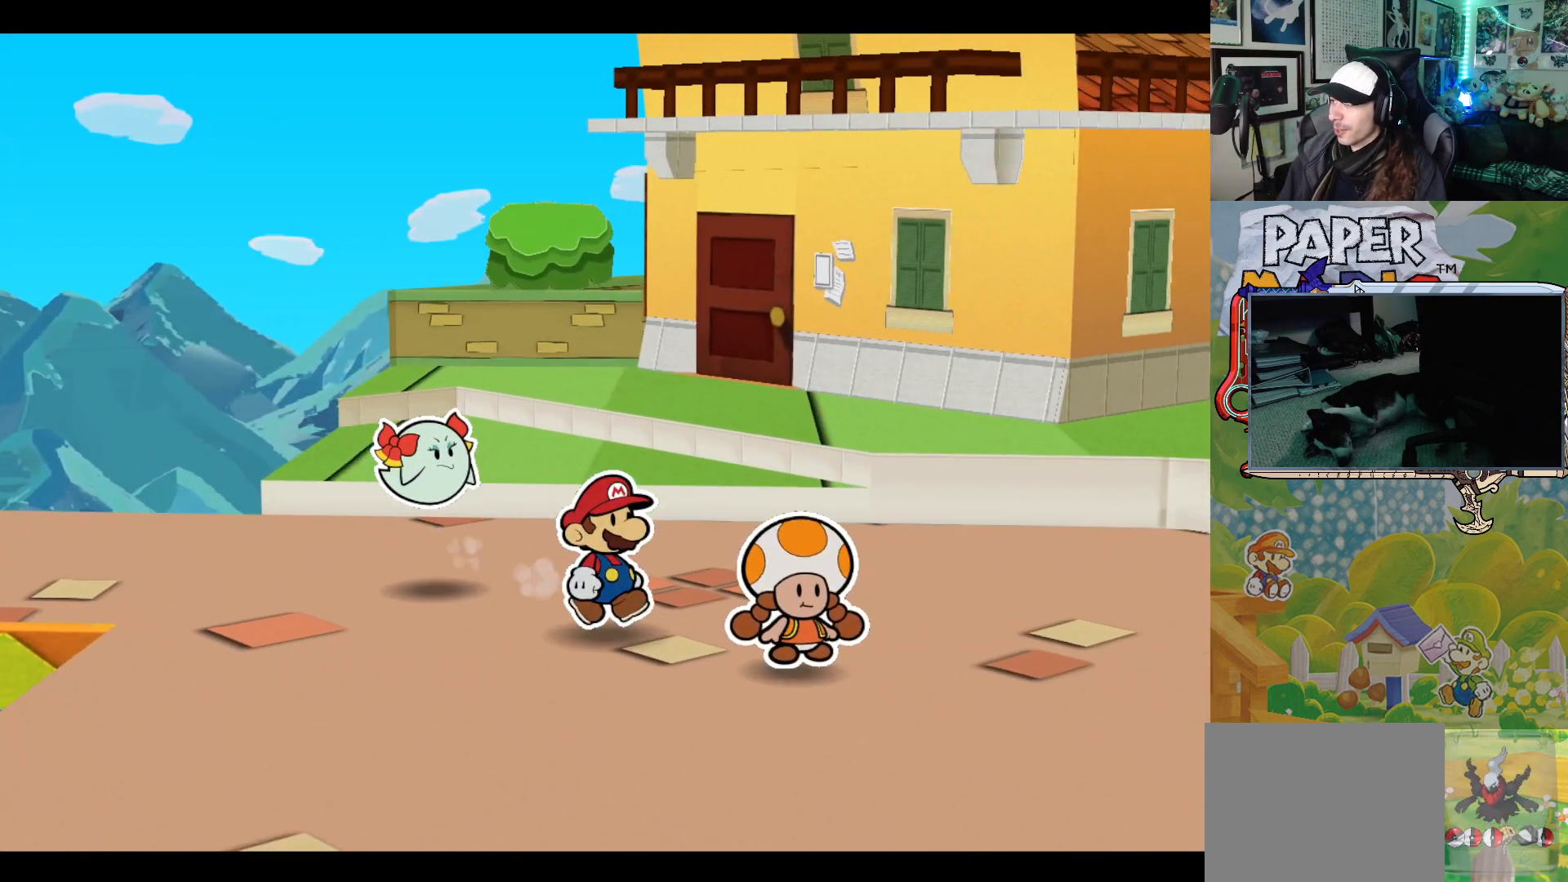
{"buttons": [], "left_stick": "down-right", "events": [[350, "left_stick", "down-right"]]}
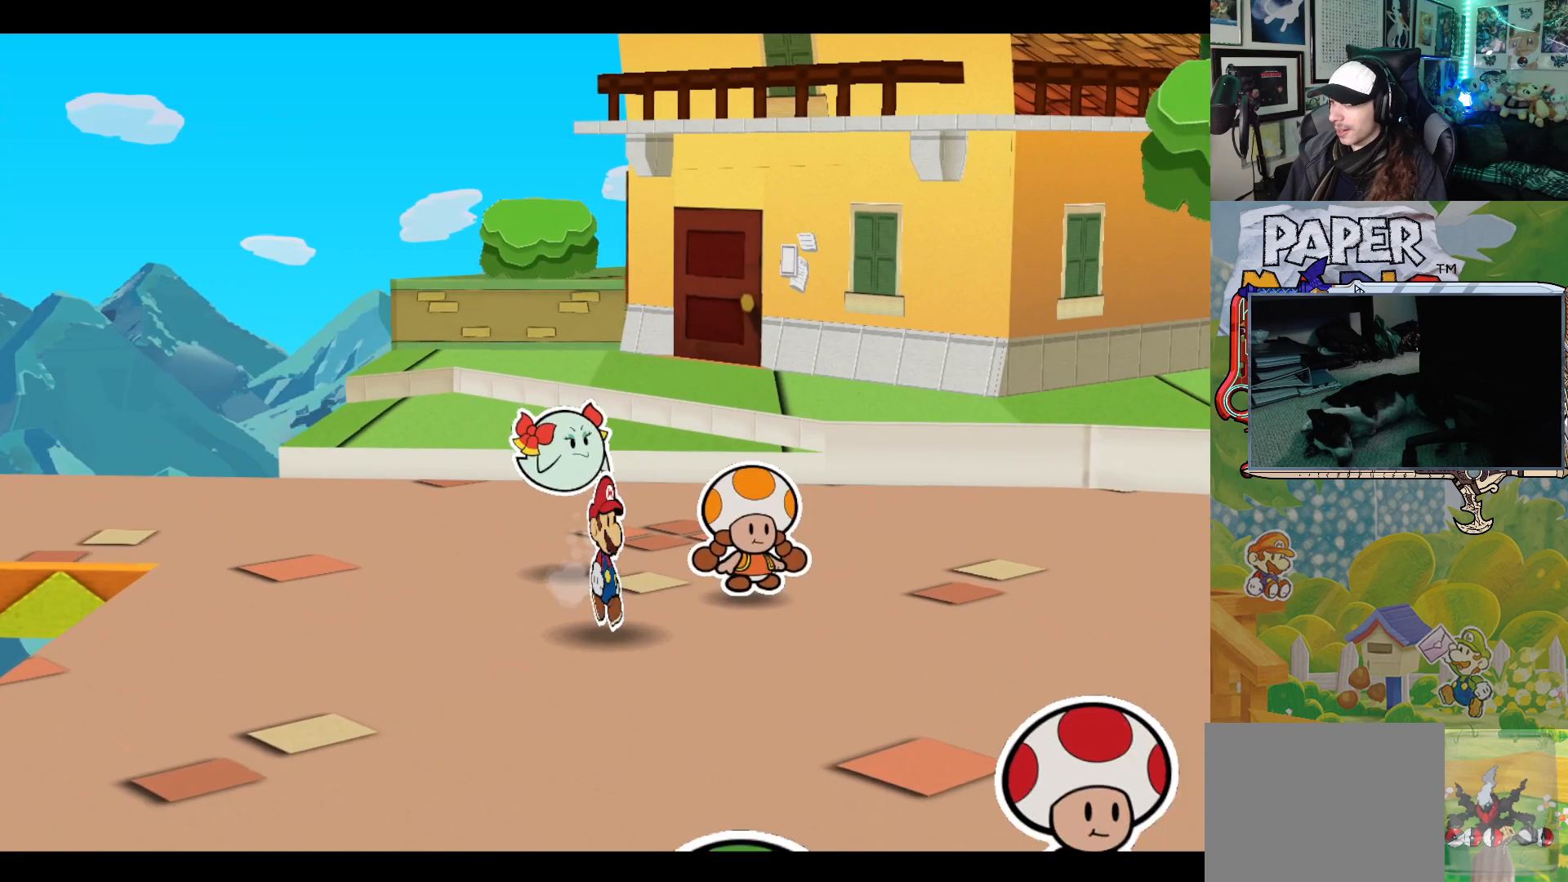
{"buttons": [], "left_stick": "down-right", "events": []}
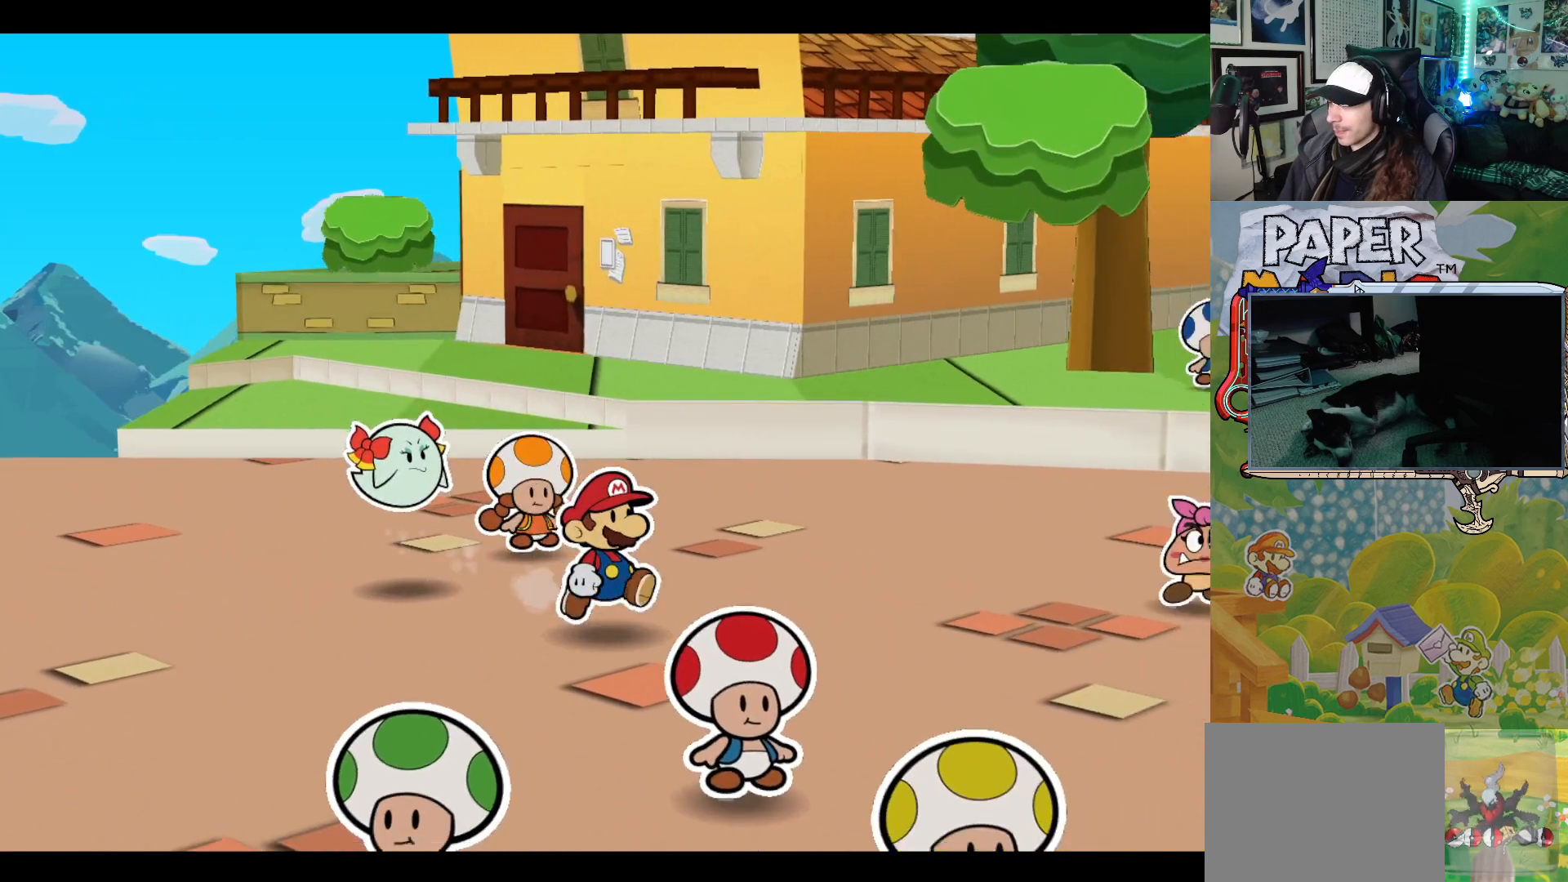
{"buttons": [], "left_stick": "down-right", "events": []}
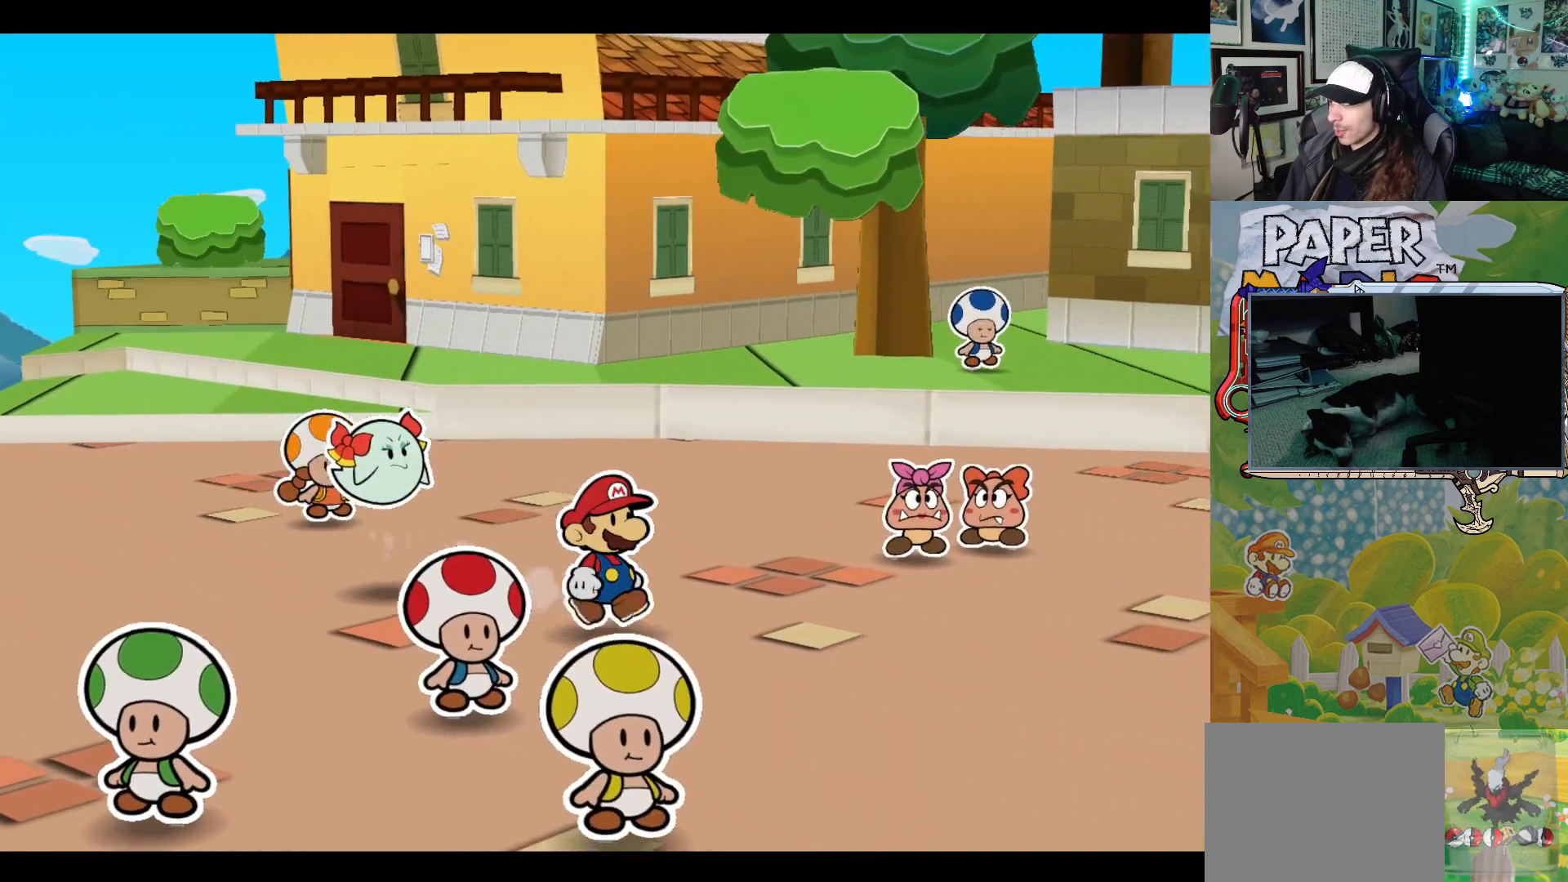
{"buttons": [], "left_stick": "down-right", "events": []}
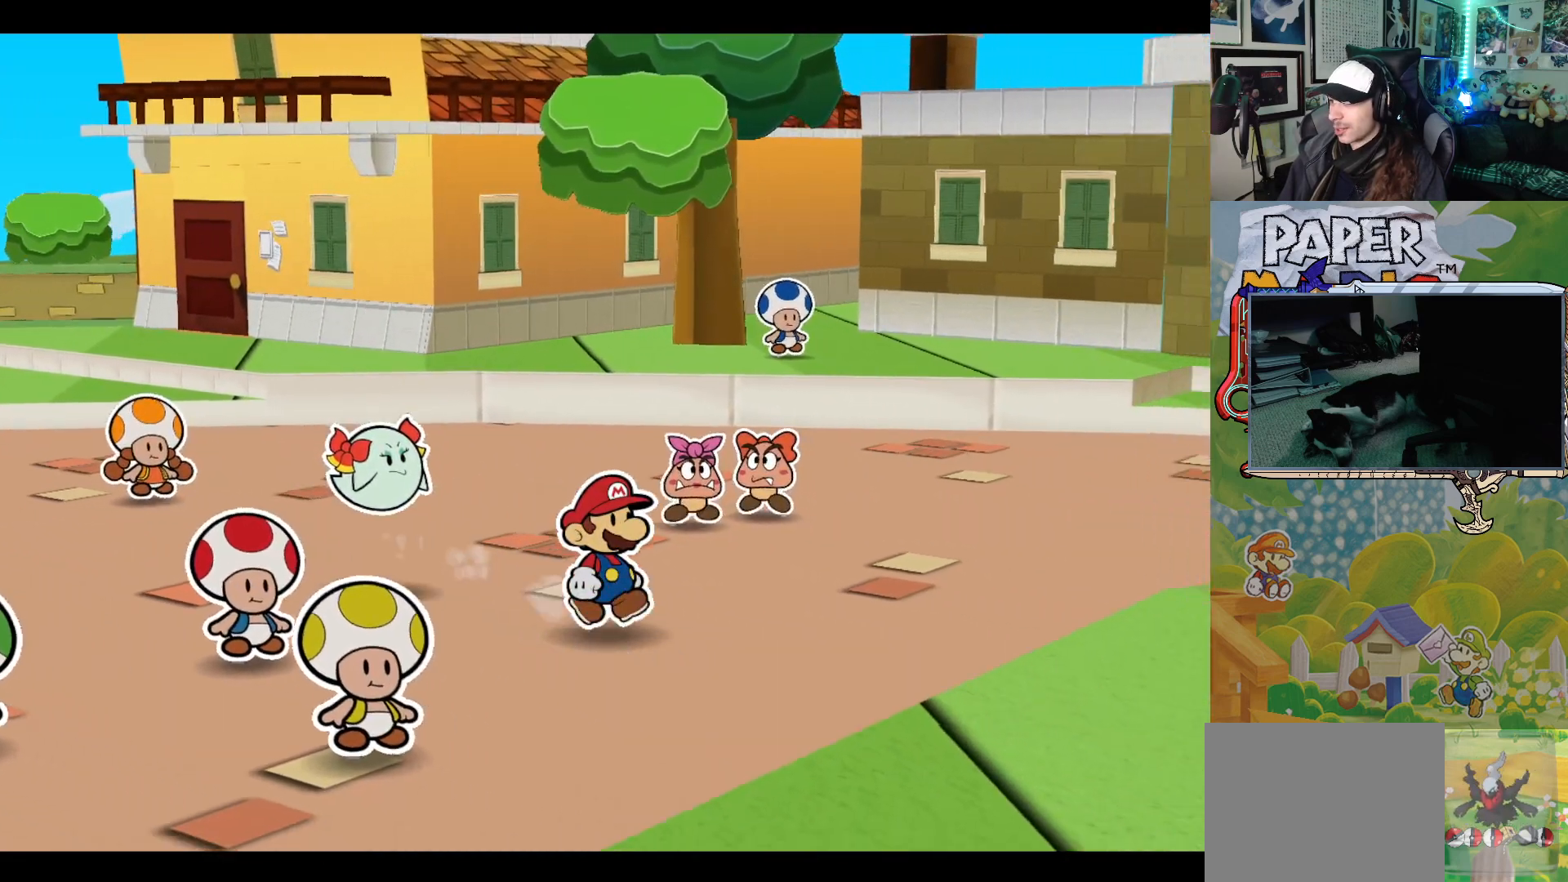
{"buttons": [], "left_stick": "up-right", "events": [[33, "left_stick", "right"], [183, "left_stick", "up-right"]]}
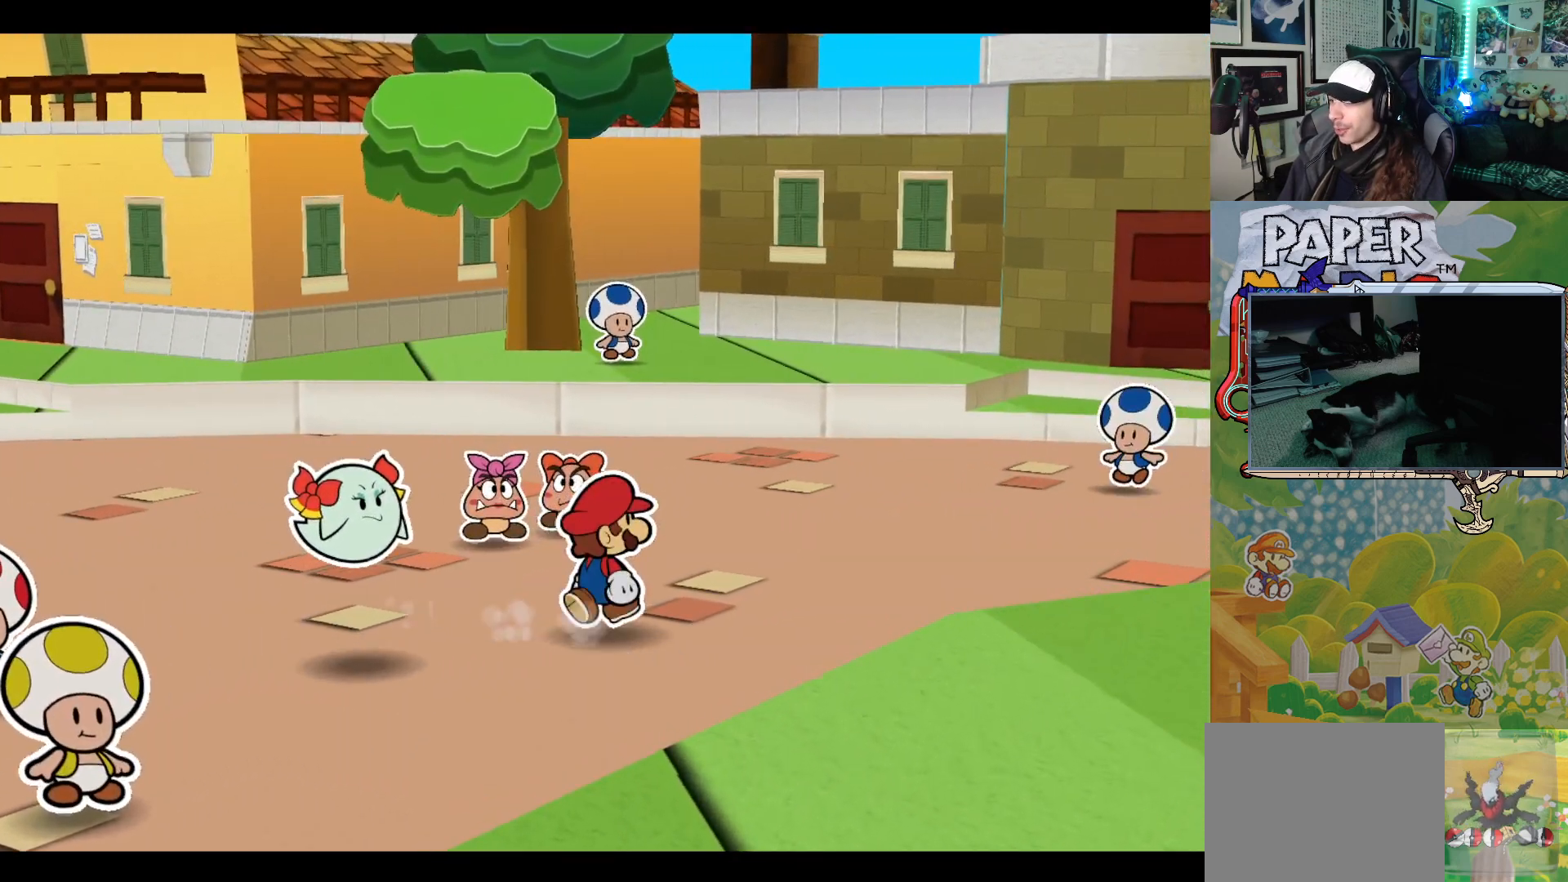
{"buttons": [], "left_stick": "up-right", "events": []}
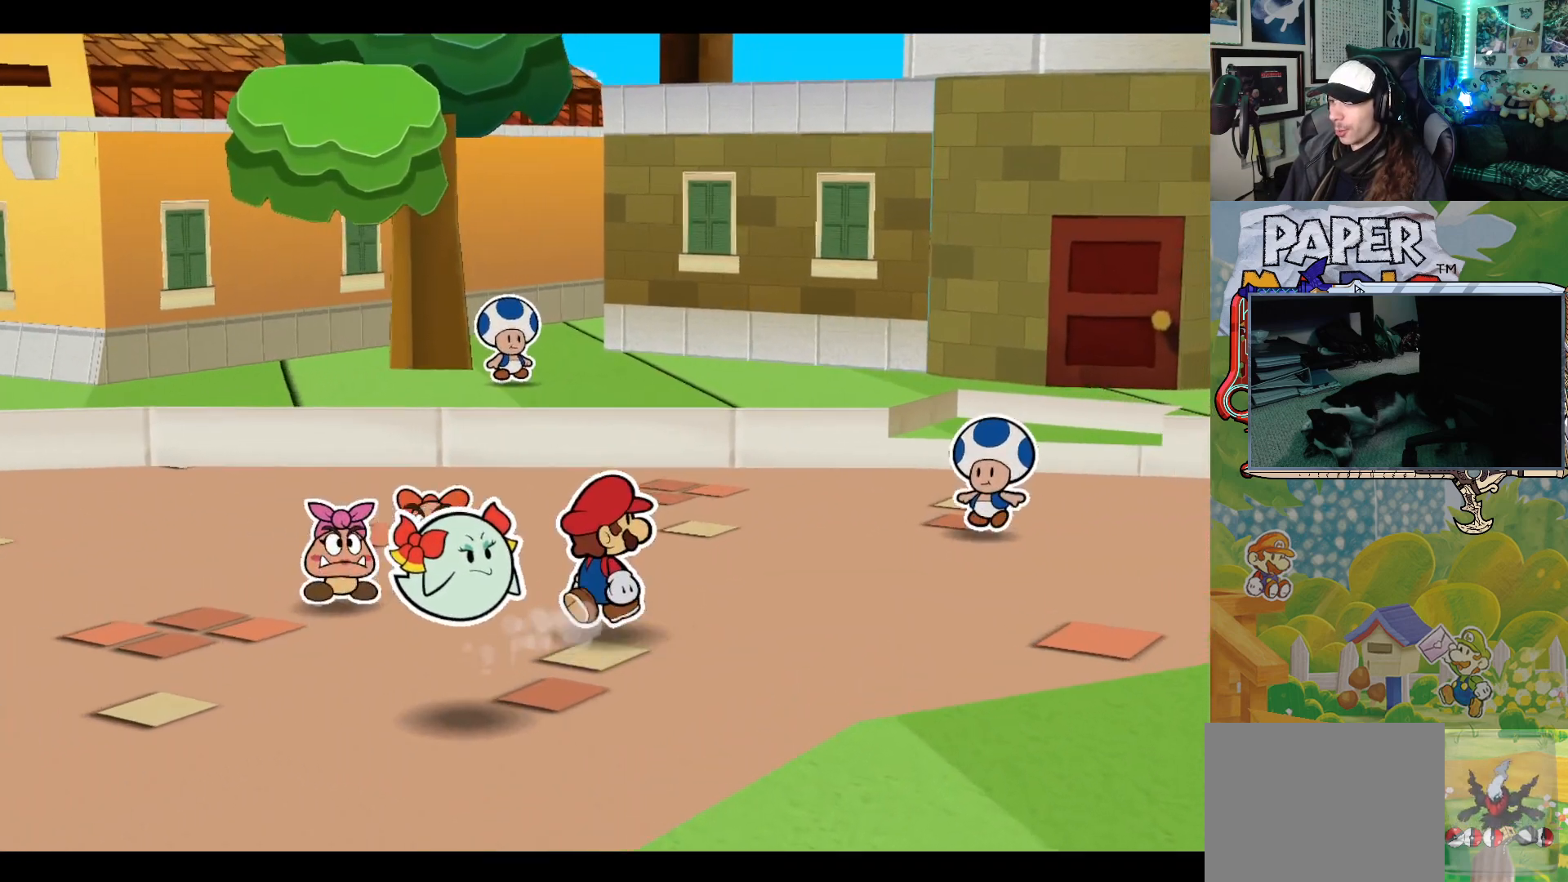
{"buttons": [], "left_stick": "center", "events": [[200, "left_stick", "up-left"], [333, "left_stick", "center"]]}
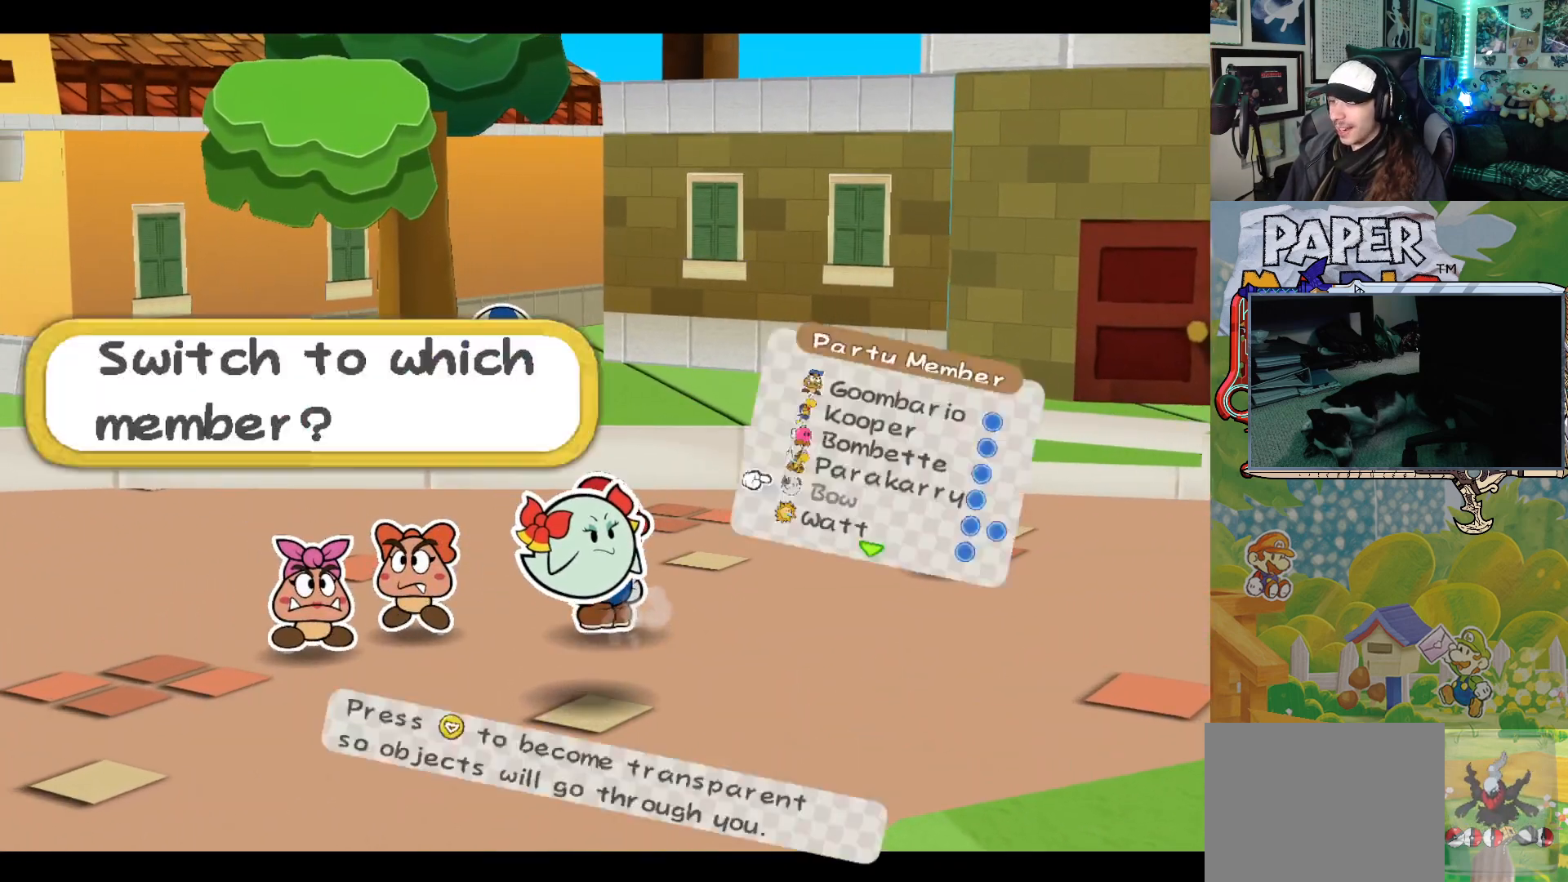
{"buttons": [], "left_stick": "center", "events": []}
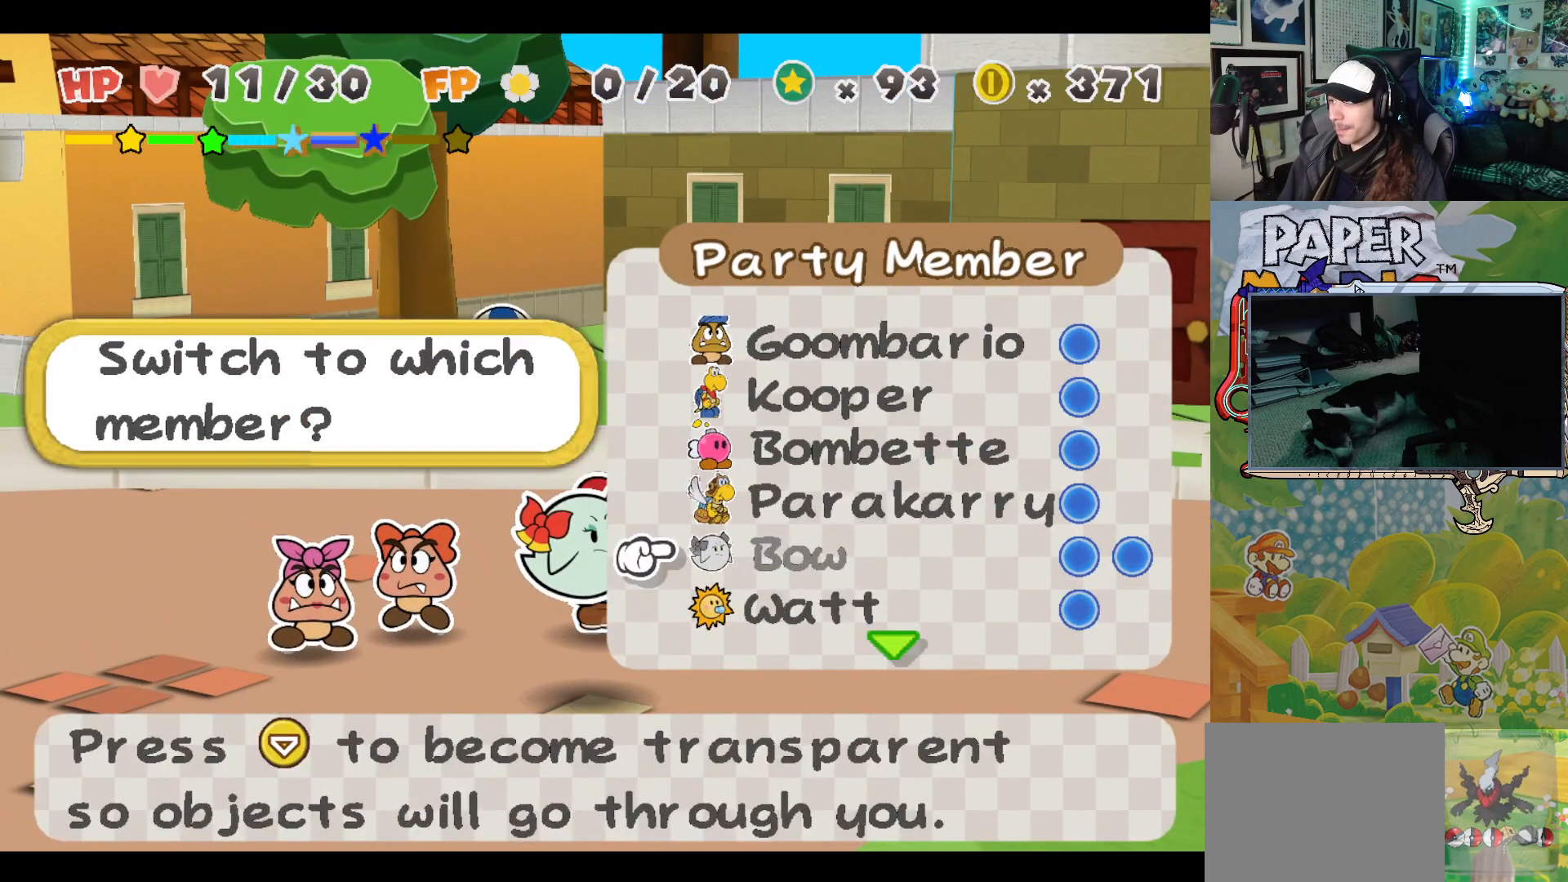
{"buttons": [], "left_stick": "up", "events": [[100, "left_stick", "up"], [217, "left_stick", "center"], [283, "left_stick", "up"], [400, "left_stick", "center"], [483, "left_stick", "up"]]}